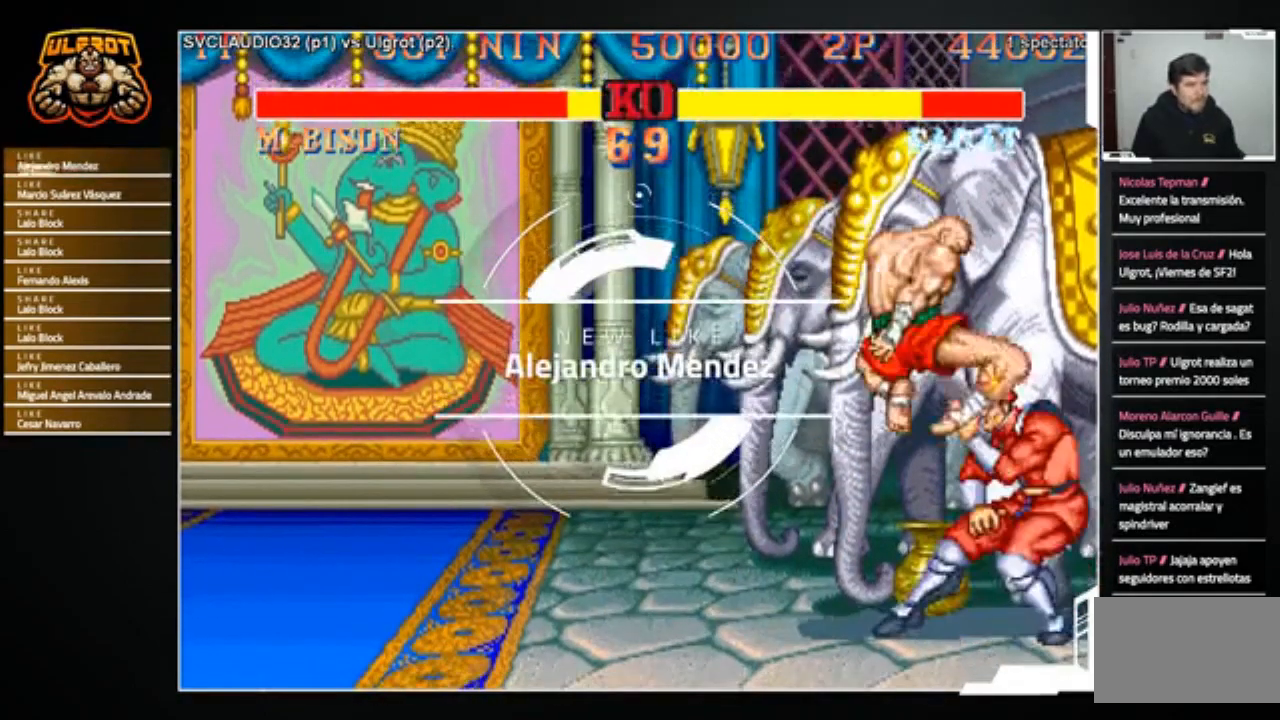
Gameplay with a controller (arcade stick); each line is a JSON object with the inputs held at the frame after it. "events" lists button and stick changes between this image and that frame as [ms after this image, input, new state], when the widget could be followed in between. Not read: L3 R3.
{"buttons": [], "left_stick": "up-right", "events": [[100, "left_stick", "left"], [266, "CROSS", "down"], [266, "left_stick", "down"], [333, "CROSS", "up"], [367, "left_stick", "up-right"], [400, "CROSS", "down"], [467, "CROSS", "up"]]}
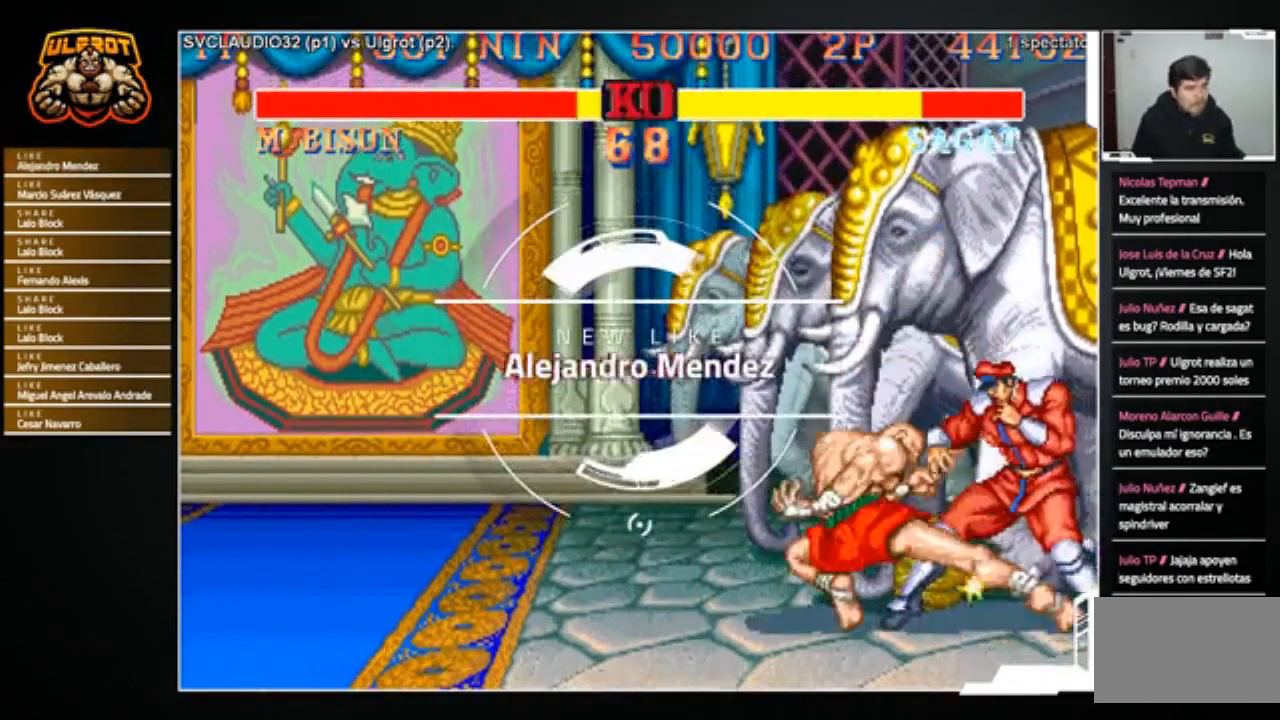
{"buttons": [], "left_stick": "center", "events": [[33, "CROSS", "down"], [67, "left_stick", "center"], [100, "CROSS", "up"]]}
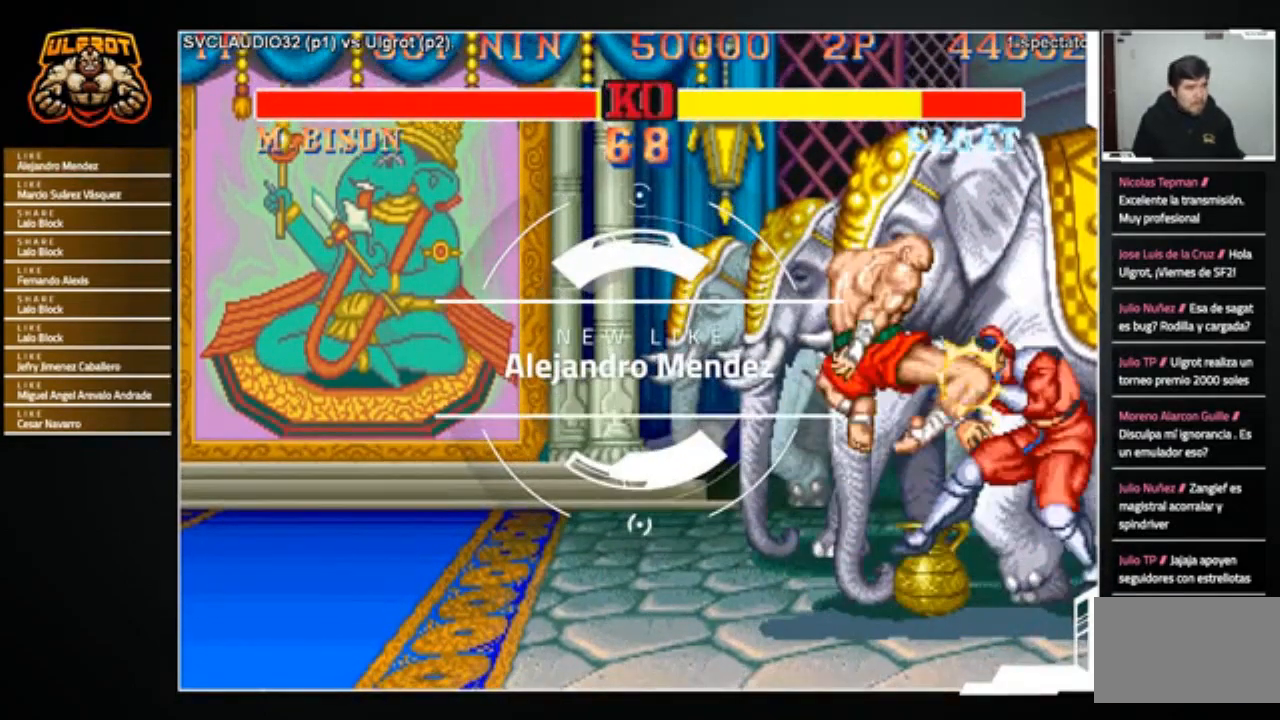
{"buttons": [], "left_stick": "left", "events": [[333, "left_stick", "left"]]}
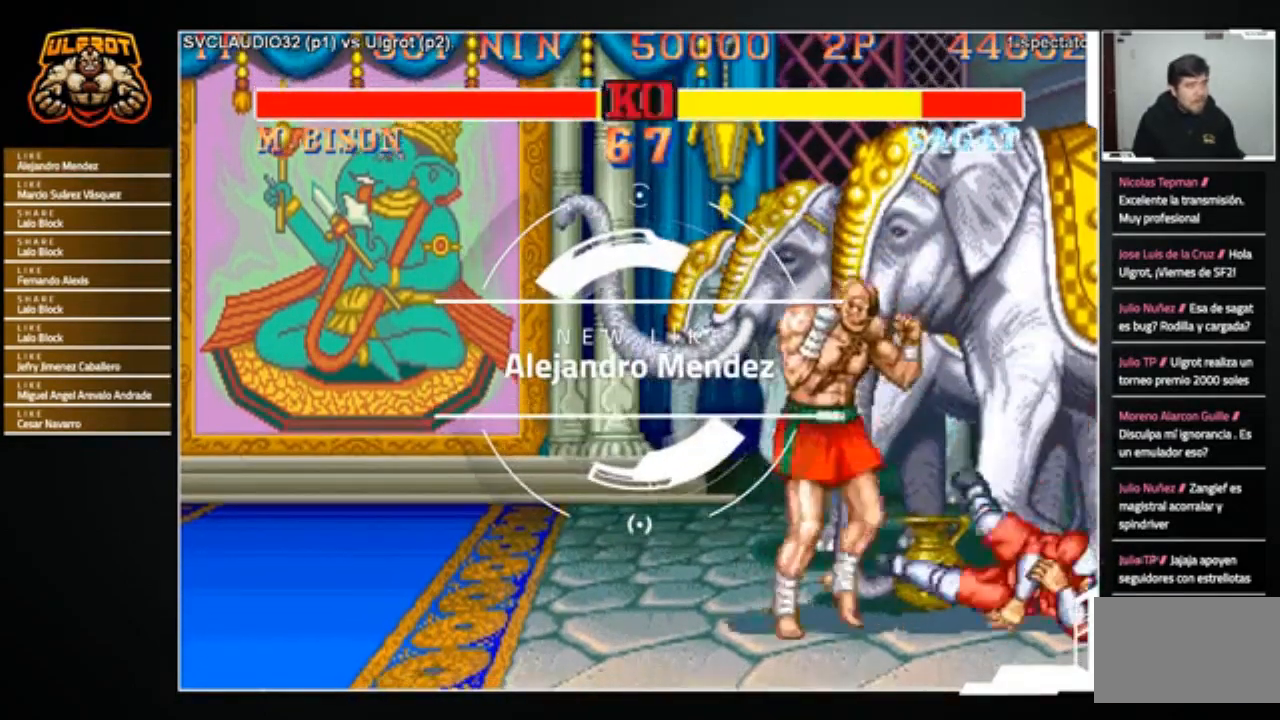
{"buttons": [], "left_stick": "center", "events": [[234, "left_stick", "up-right"], [367, "left_stick", "center"]]}
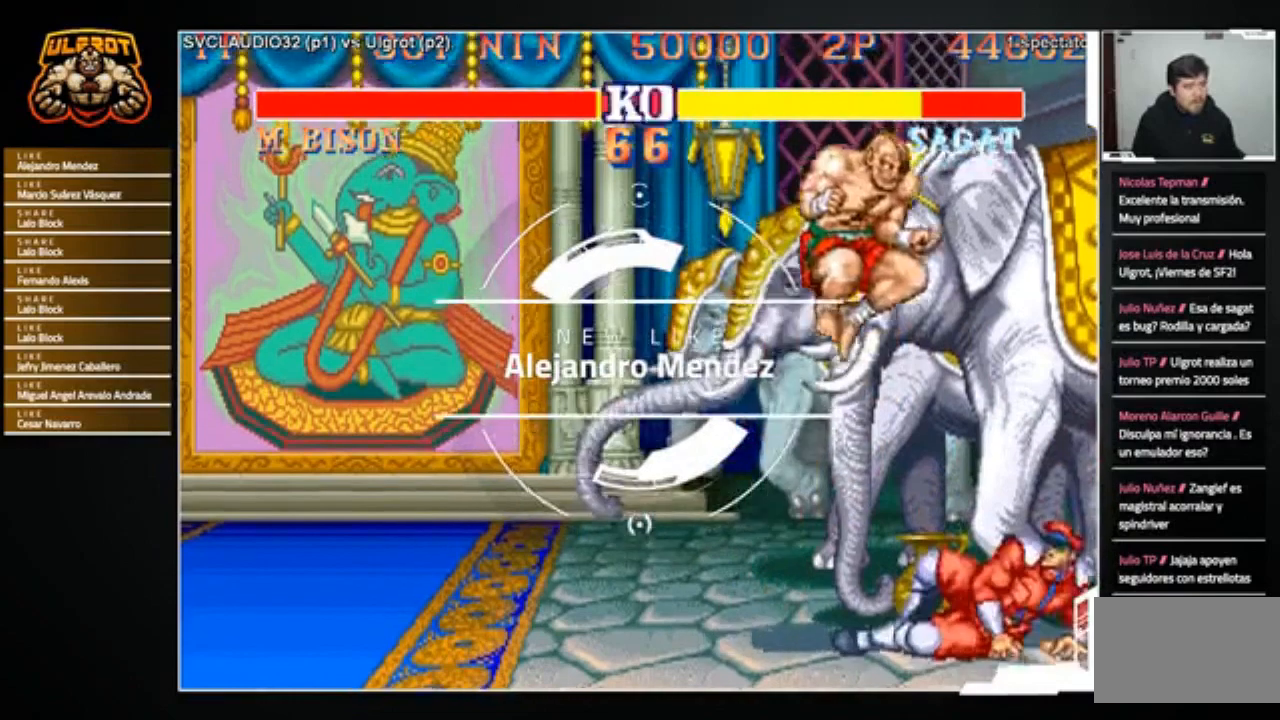
{"buttons": [], "left_stick": "center", "events": [[367, "CROSS", "down"], [434, "CROSS", "up"]]}
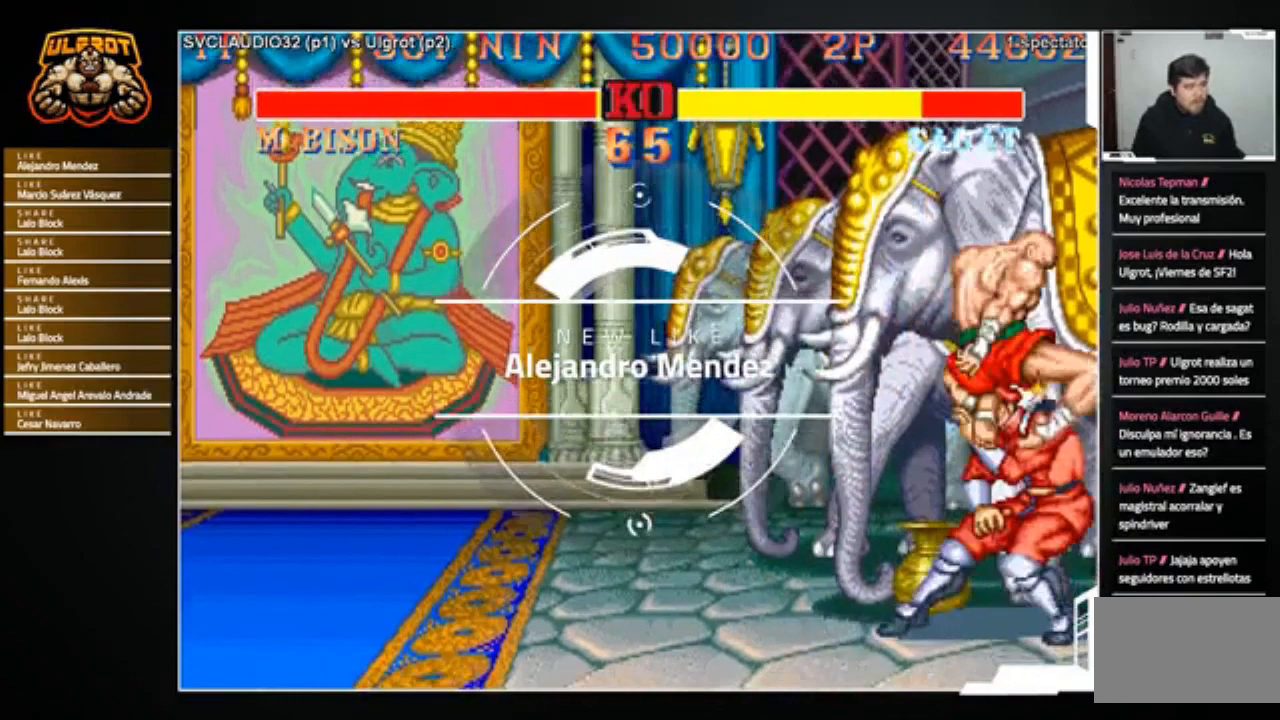
{"buttons": [], "left_stick": "center", "events": [[100, "left_stick", "up"], [467, "left_stick", "center"]]}
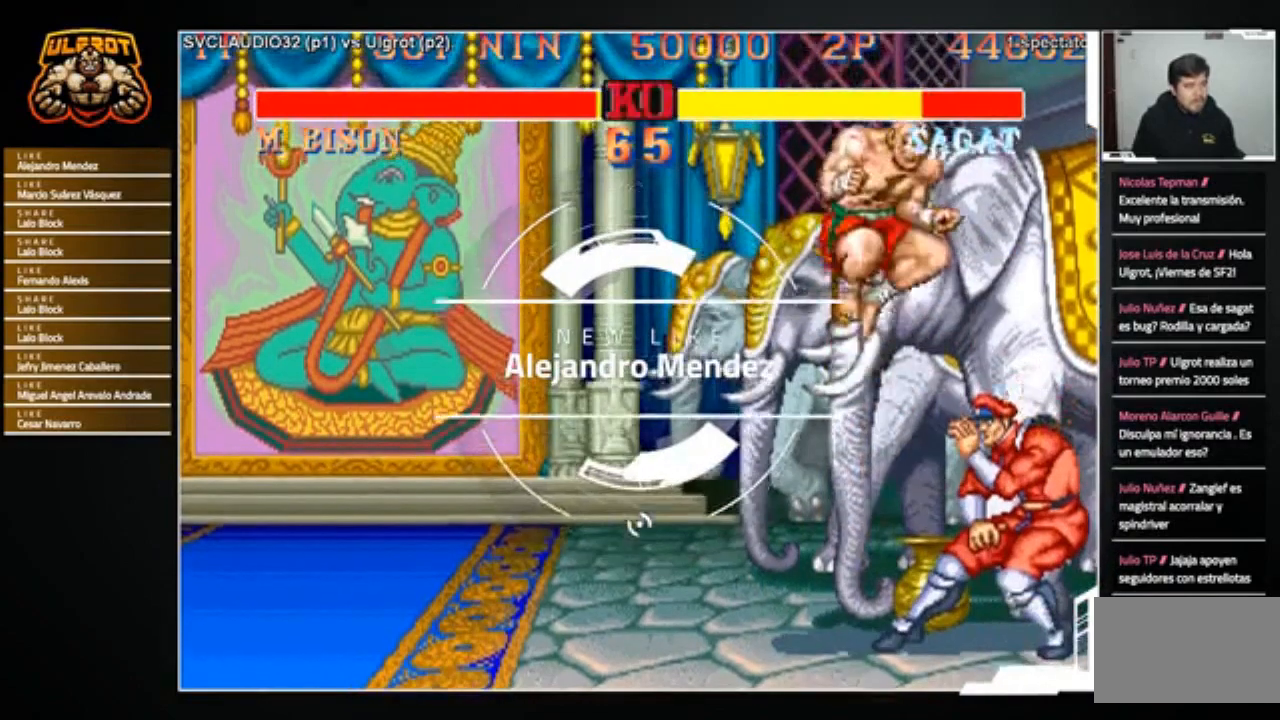
{"buttons": [], "left_stick": "center", "events": [[267, "CROSS", "down"], [367, "CROSS", "up"]]}
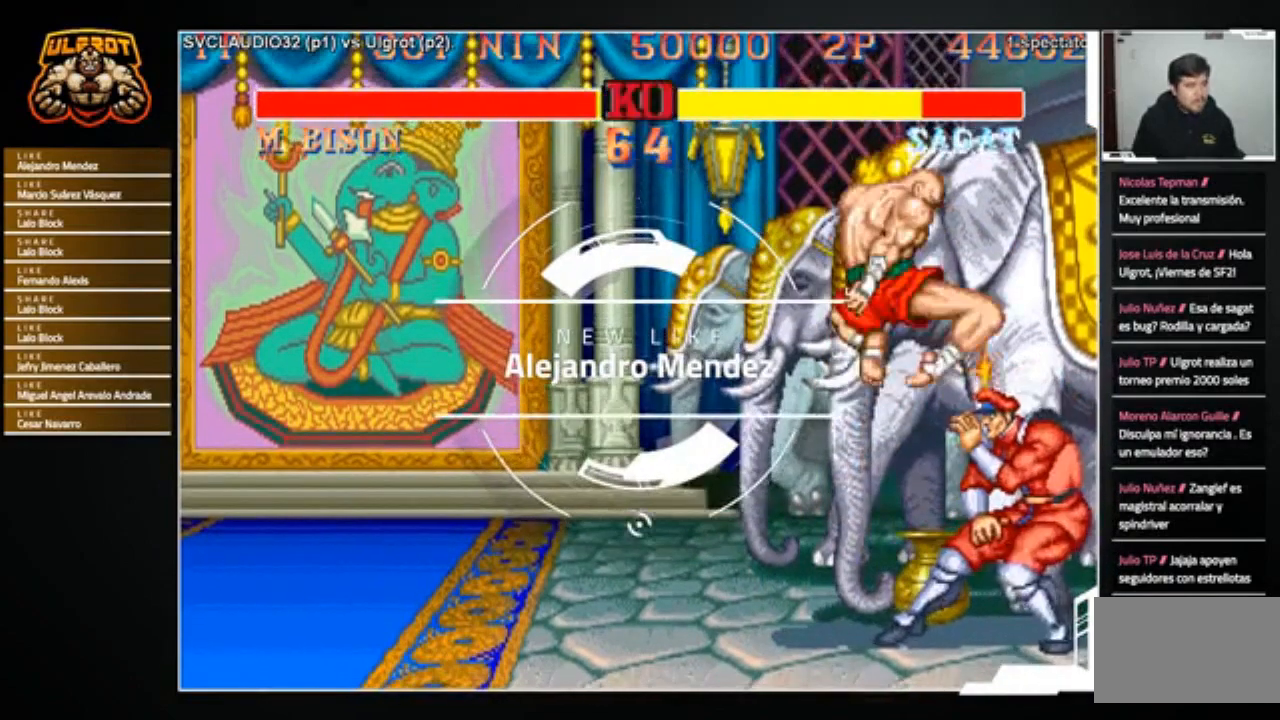
{"buttons": ["CROSS"], "left_stick": "up-right", "events": [[66, "left_stick", "left"], [166, "left_stick", "down-left"], [233, "CROSS", "down"], [267, "CROSS", "up"], [300, "left_stick", "down-right"], [333, "CROSS", "down"], [367, "left_stick", "up-right"], [433, "CROSS", "up"], [467, "CROSS", "down"]]}
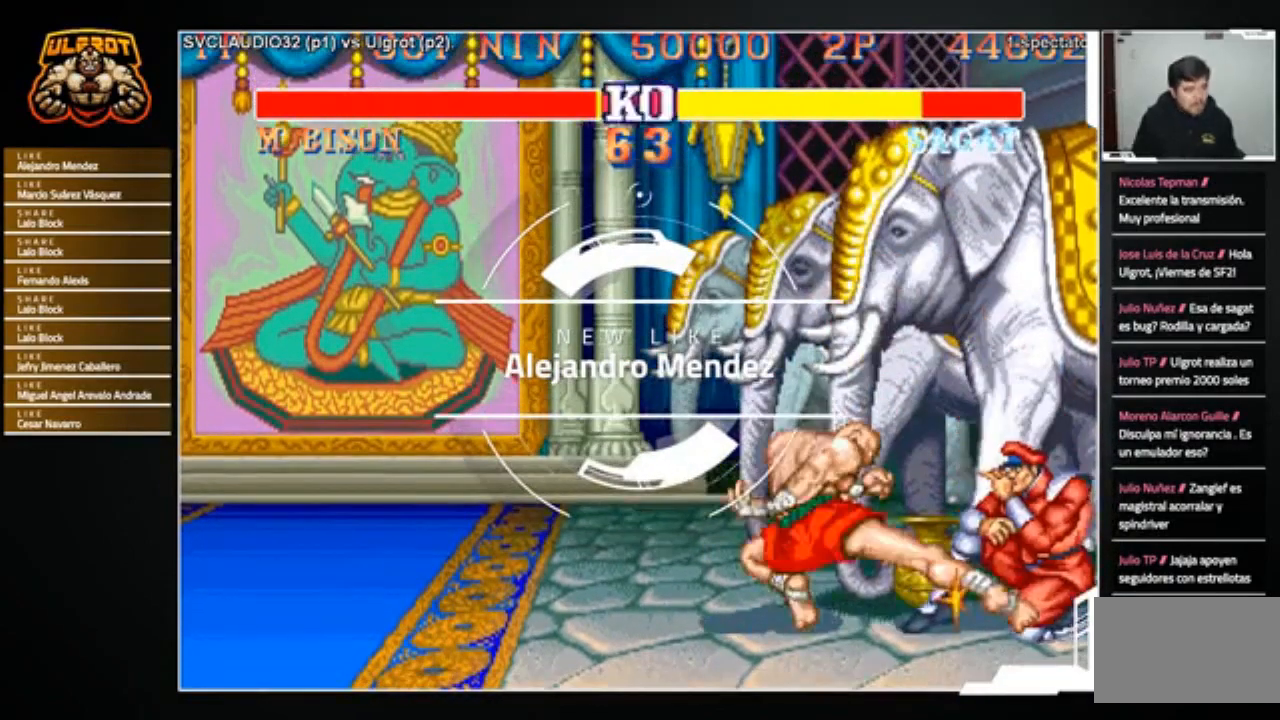
{"buttons": [], "left_stick": "left", "events": [[34, "left_stick", "center"], [67, "CROSS", "up"], [134, "CROSS", "down"], [200, "CROSS", "up"], [267, "left_stick", "left"]]}
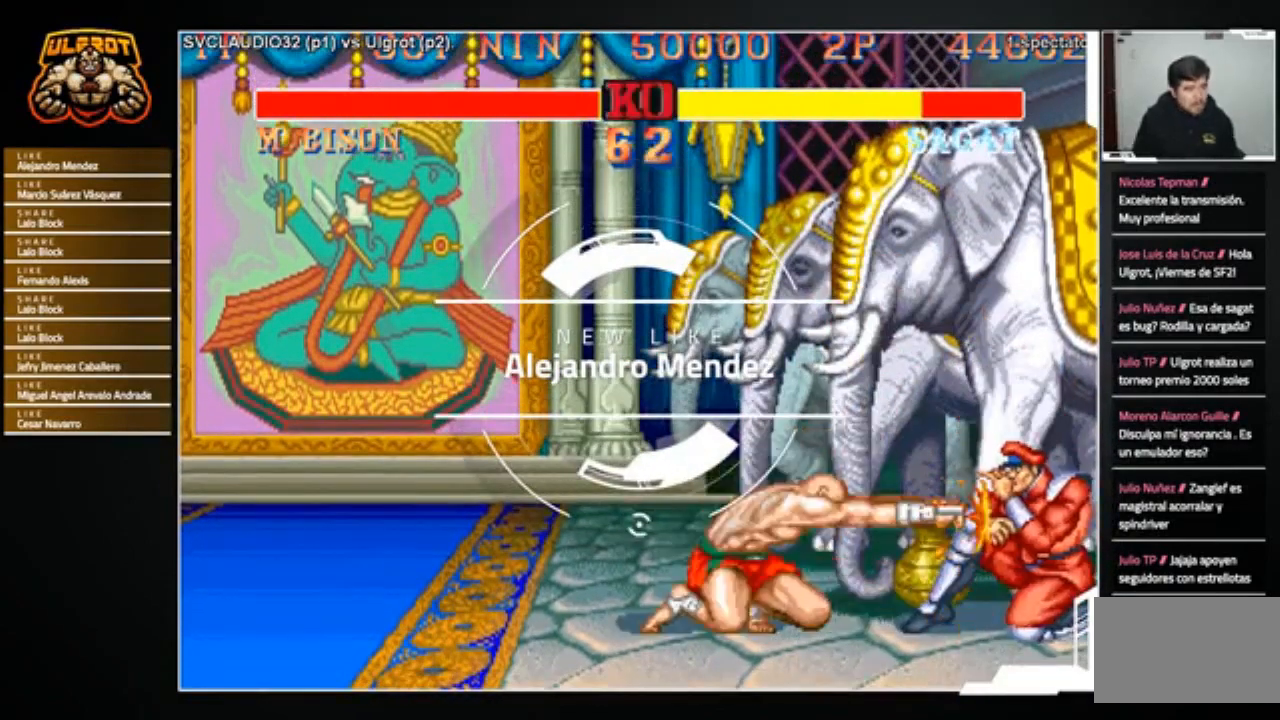
{"buttons": ["CROSS"], "left_stick": "left", "events": [[33, "left_stick", "center"], [100, "left_stick", "left"], [300, "left_stick", "down-right"], [367, "CROSS", "down"], [400, "CROSS", "up"], [467, "CROSS", "down"], [500, "left_stick", "left"]]}
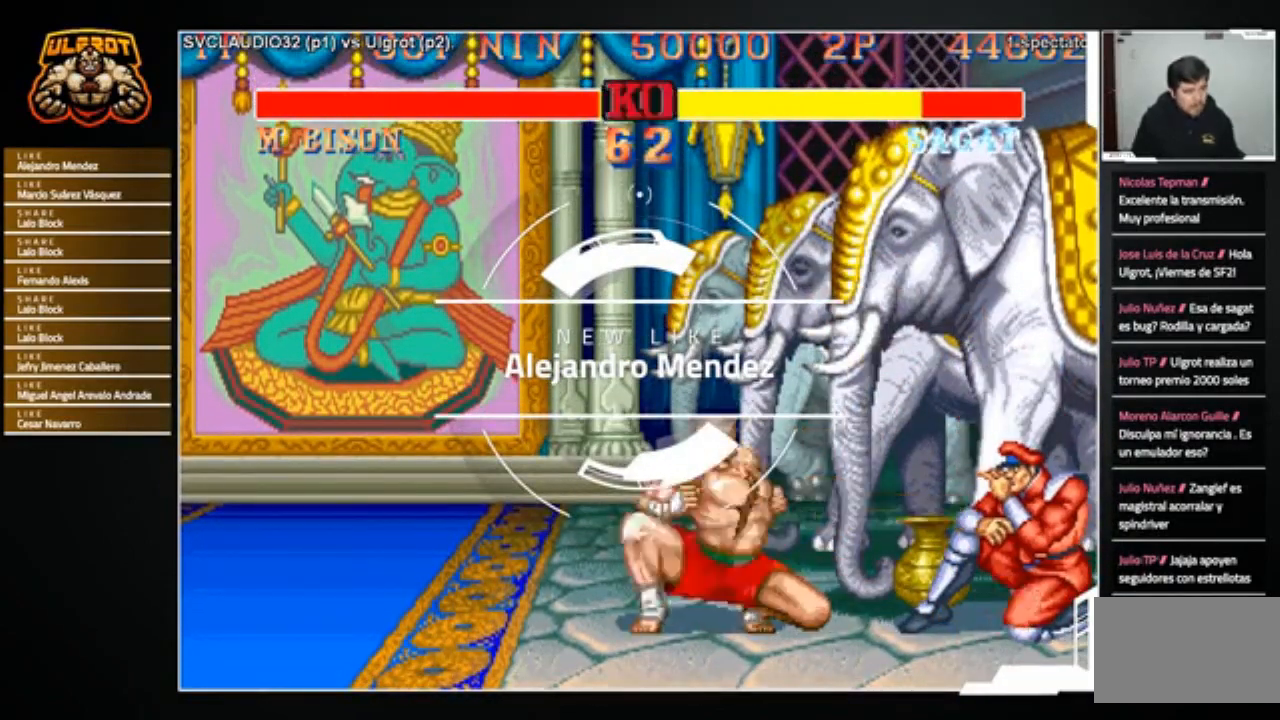
{"buttons": [], "left_stick": "center", "events": [[33, "CROSS", "up"], [33, "left_stick", "down-left"], [501, "left_stick", "center"]]}
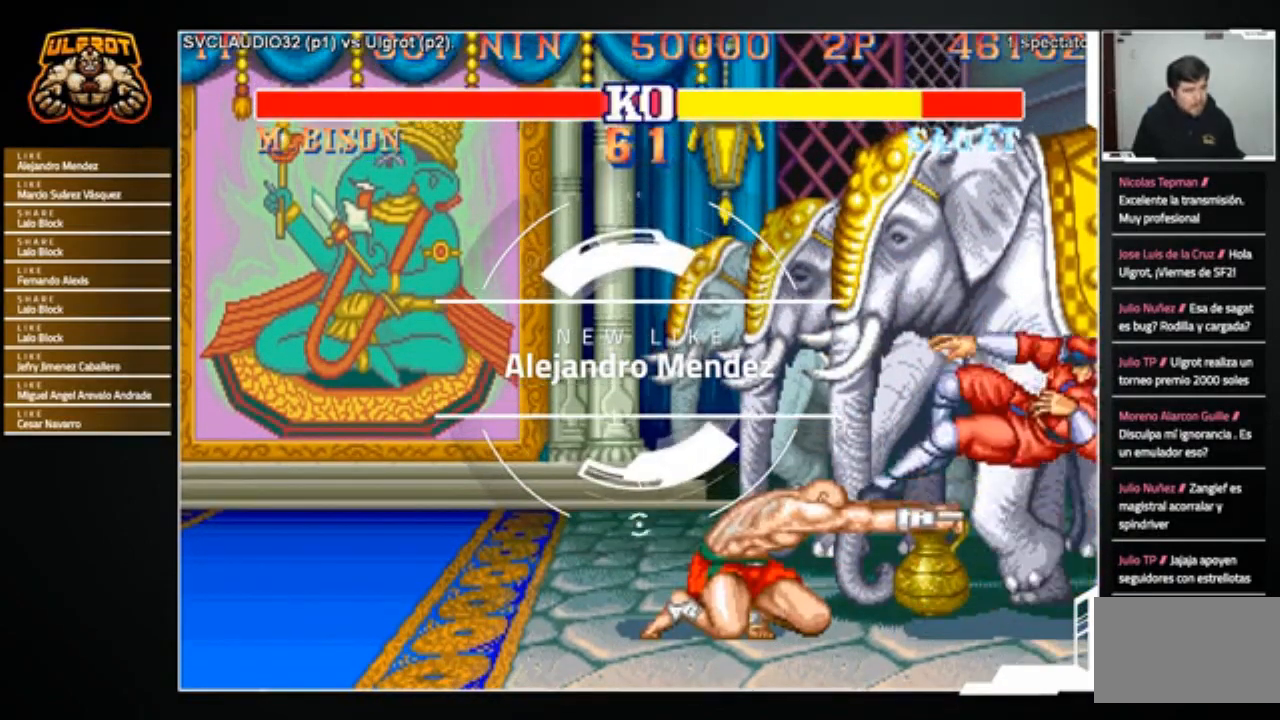
{"buttons": ["CROSS"], "left_stick": "right", "events": [[100, "left_stick", "right"], [166, "SQUARE", "down"], [233, "SQUARE", "up"], [500, "CROSS", "down"]]}
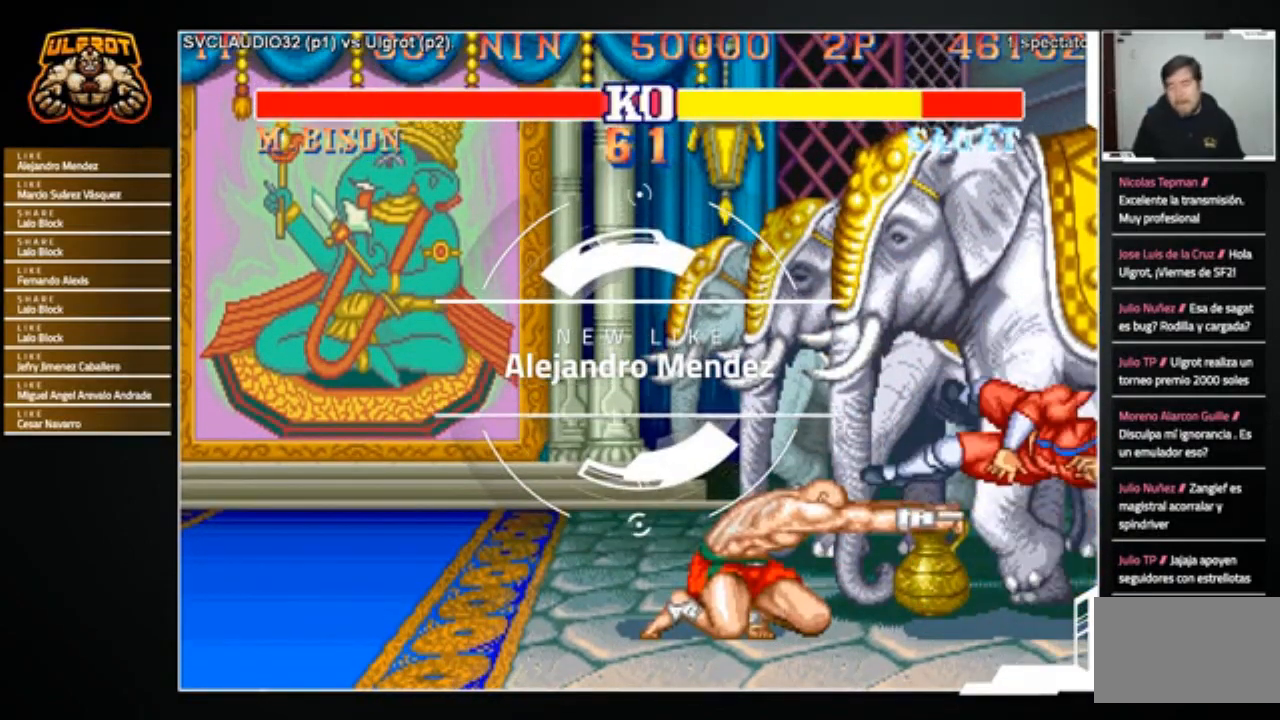
{"buttons": [], "left_stick": "down-right", "events": [[34, "CROSS", "up"], [67, "left_stick", "down-right"], [334, "CROSS", "down"], [367, "CROSS", "up"]]}
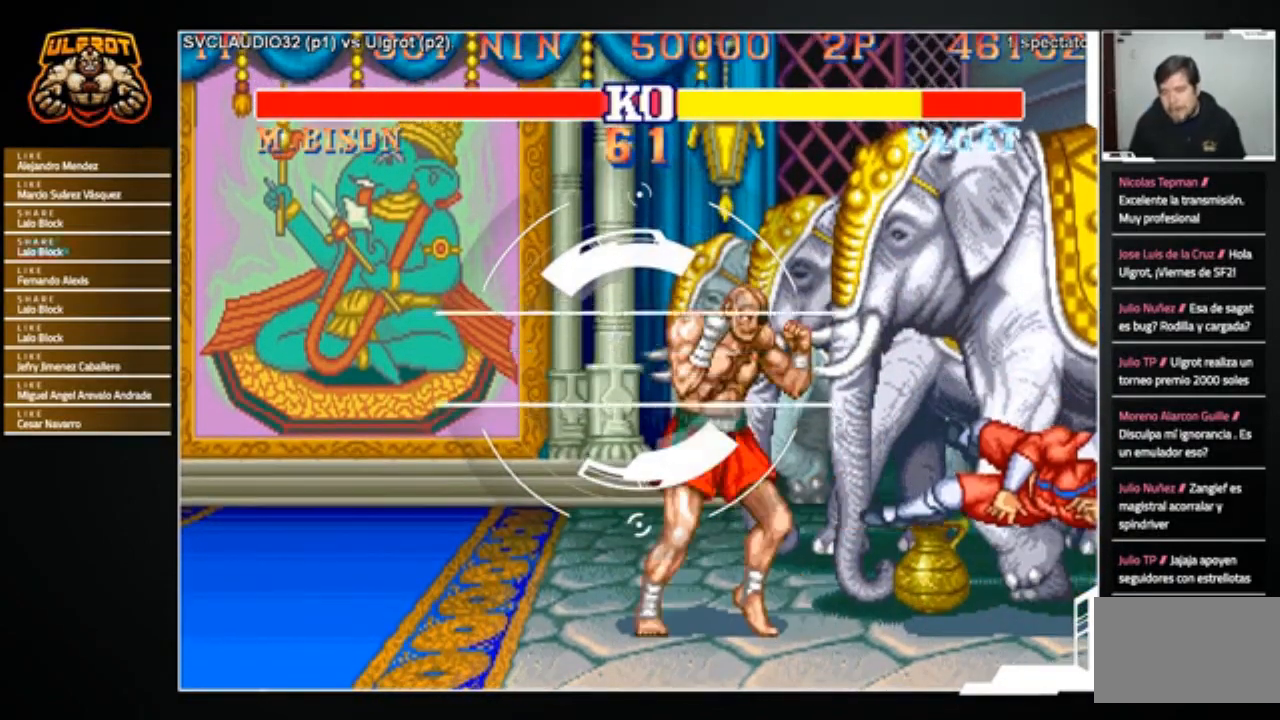
{"buttons": [], "left_stick": "center", "events": [[33, "CROSS", "down"], [233, "CROSS", "up"], [233, "left_stick", "center"]]}
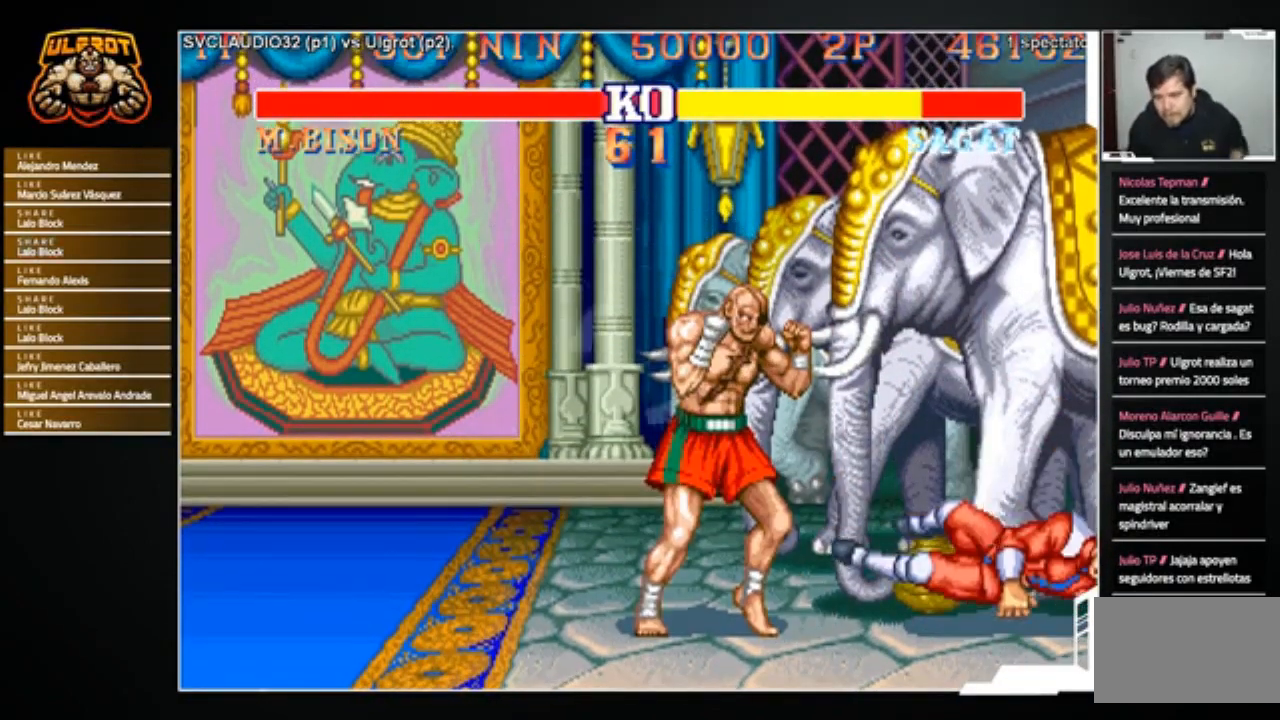
{"buttons": [], "left_stick": "center", "events": [[467, "CROSS", "down"], [501, "CROSS", "up"]]}
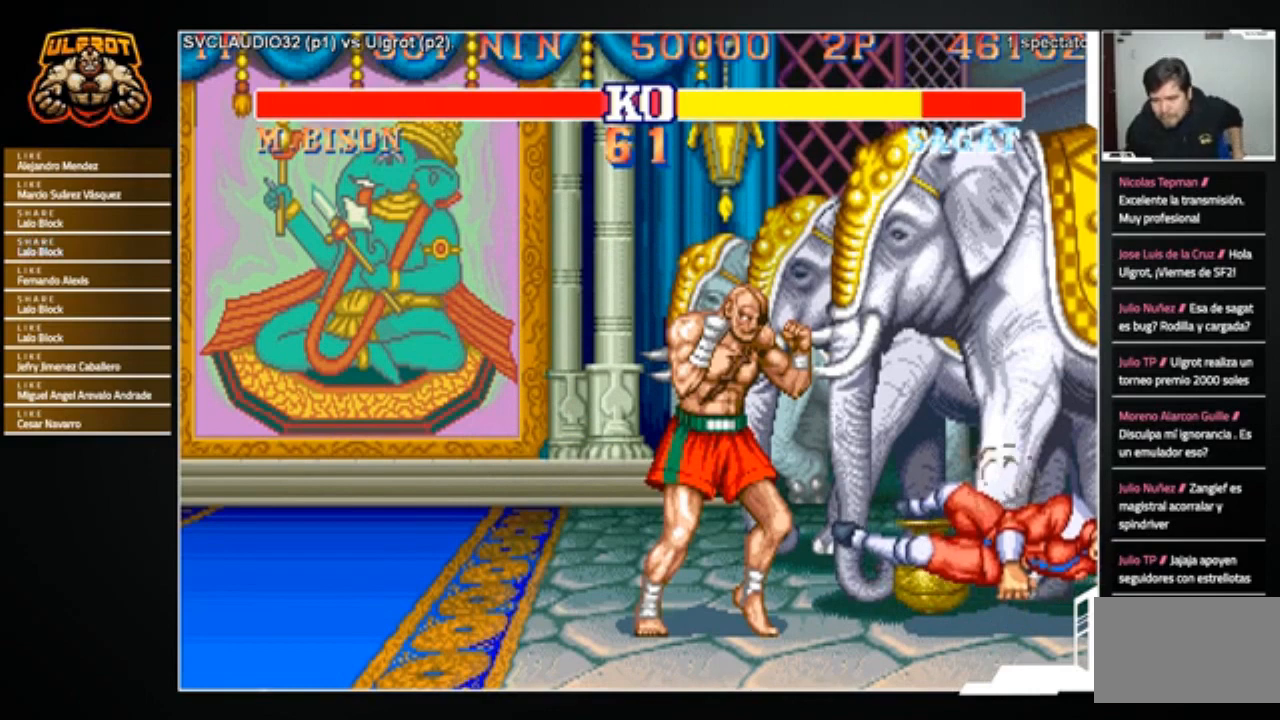
{"buttons": [], "left_stick": "center", "events": []}
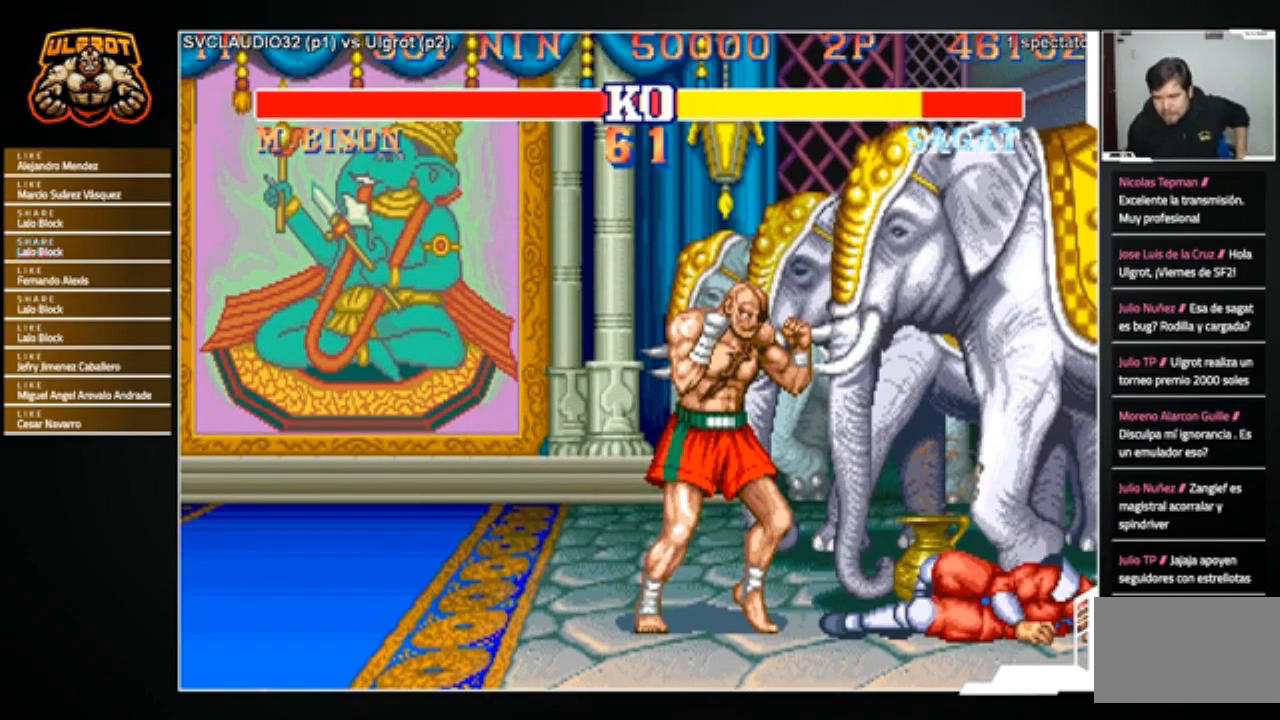
{"buttons": [], "left_stick": "center", "events": [[200, "CROSS", "down"], [267, "CROSS", "up"]]}
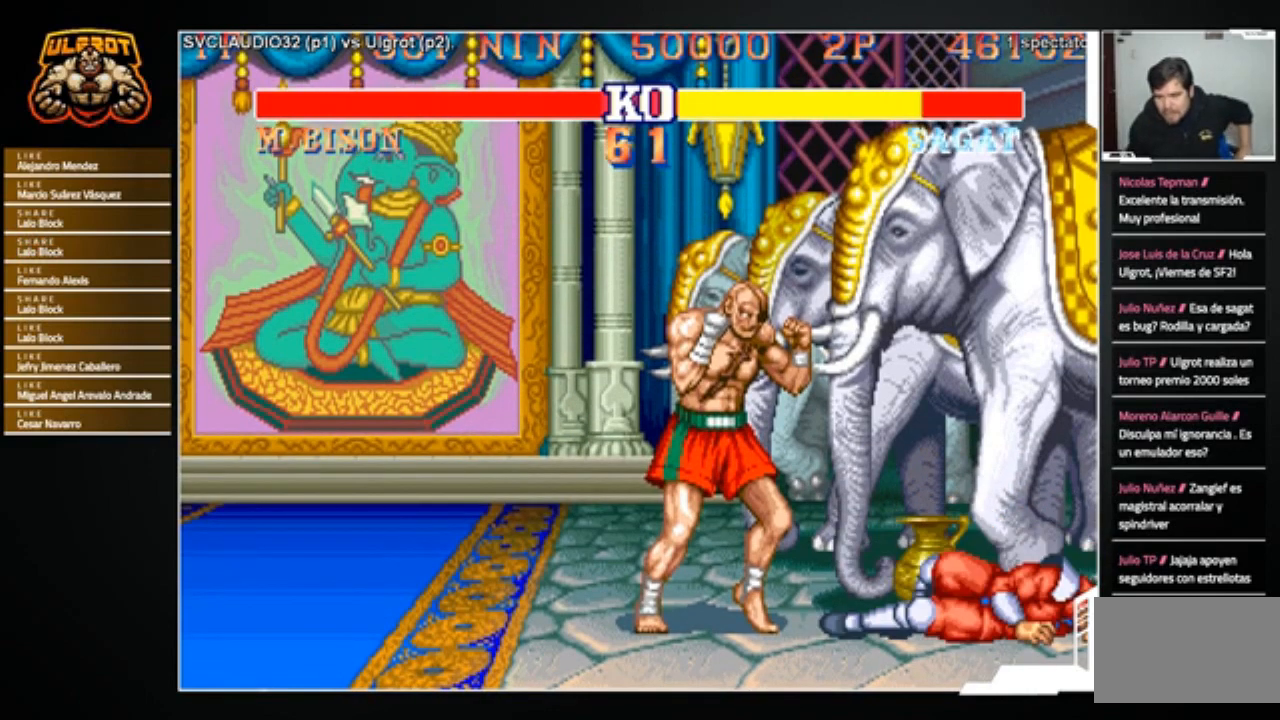
{"buttons": [], "left_stick": "center", "events": []}
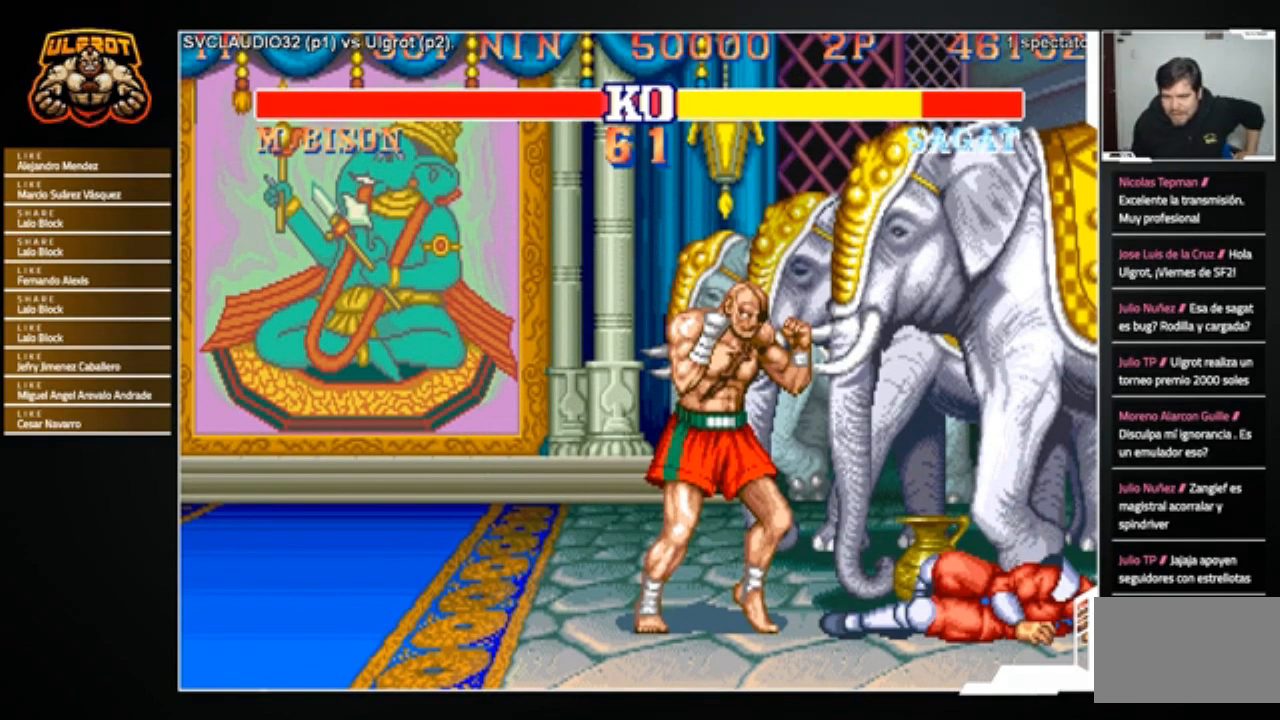
{"buttons": [], "left_stick": "center", "events": []}
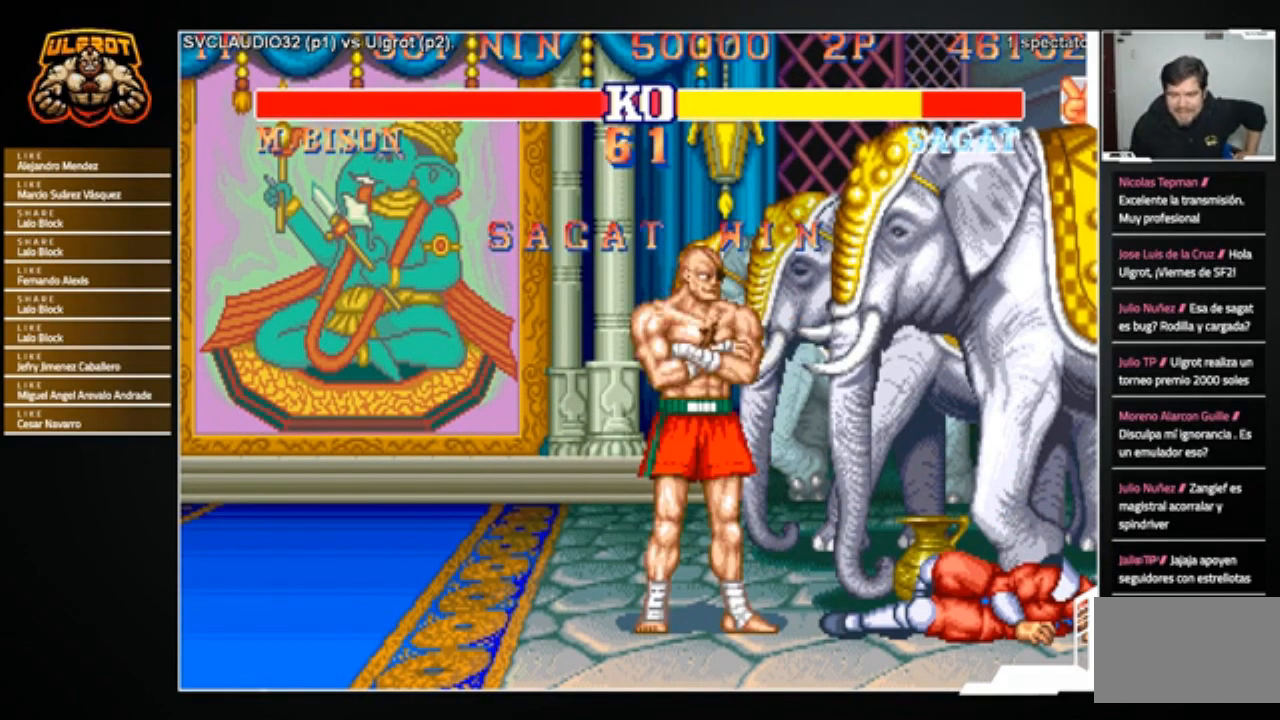
{"buttons": [], "left_stick": "center", "events": [[33, "CROSS", "down"], [100, "CROSS", "up"]]}
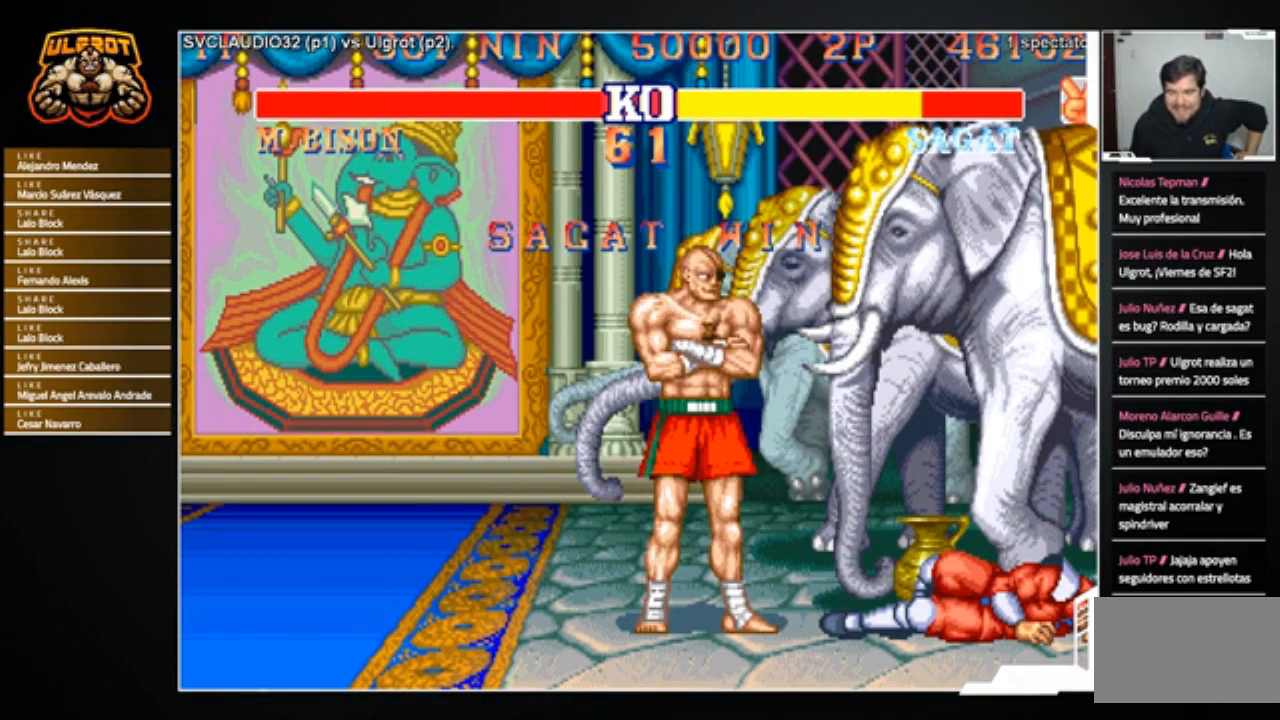
{"buttons": [], "left_stick": "center", "events": [[167, "CROSS", "down"], [200, "CROSS", "up"]]}